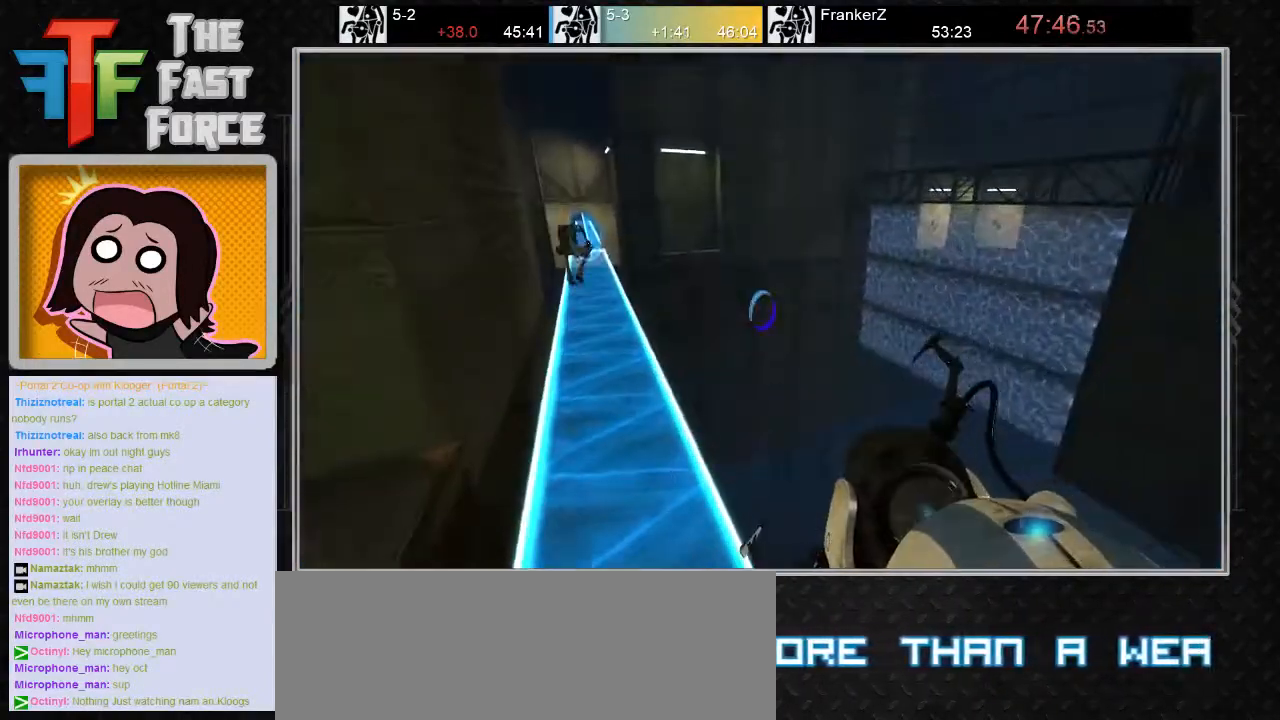
Gameplay with keyboard and mouse; each line is a JSON object with the keys and mouse buttons held at the frame after it. "events" lists presses ("down") and releases ("up") of "a", "c", "crouch", "d", "e", "f", "g", "jump", "q", "r", "s", "tab", "w", "x", "z", "mouse_left", "mouse_middle", "mouse_right", "mouse_wheel_up" and "mouse_wheel_down" between this image and that frame as [ms after this image, input, new state], when the widget could be followed in between. "mouse_left", "mouse_middle", "mouse_right", "mouse_wheel_up", "mouse_wheel_down" = the "left", "middle", "right", "wheel_up", "wheel_down" buttons of the "mouse" list. No other keys are recorded. Key names are as the overlay labels them; some are game actions (e.g. jump) rather than physical keys. Not read: mouse_move.
{"keys": [], "mouse": [], "events": [[283, "mouse_wheel_down", "down"], [500, "a", "up"], [500, "mouse_wheel_down", "up"]]}
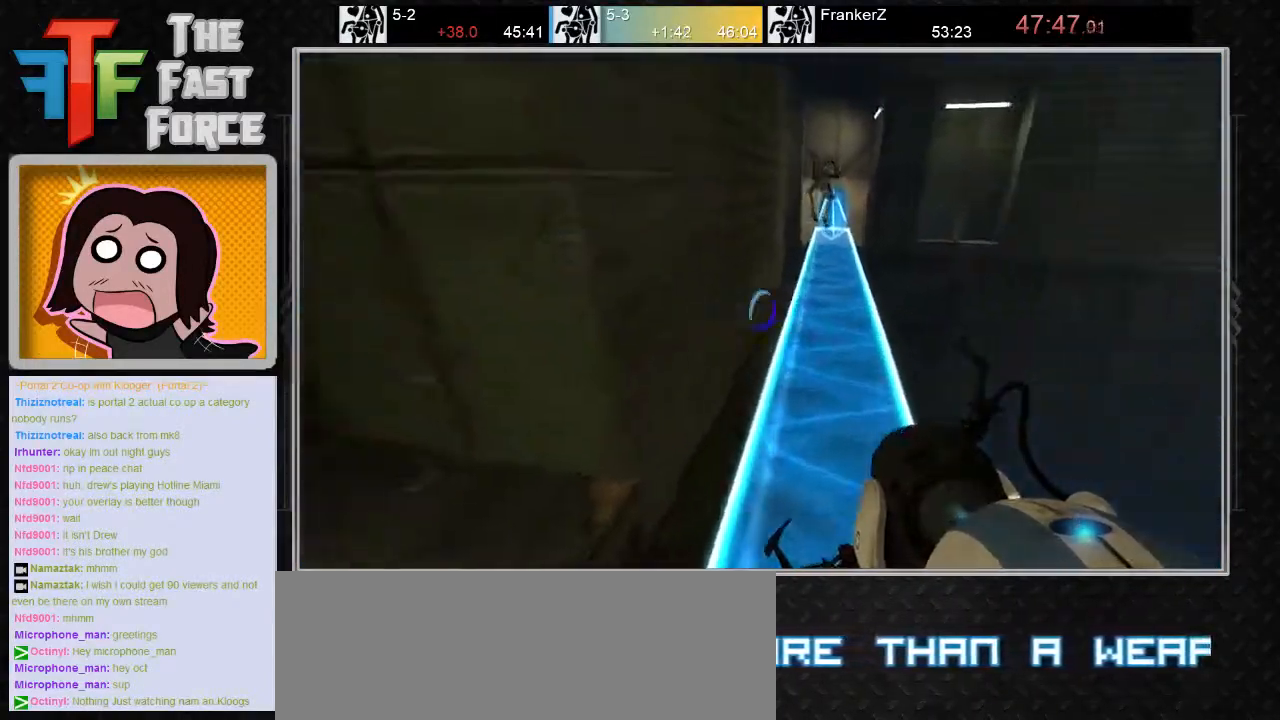
{"keys": ["d"], "mouse": [], "events": [[117, "d", "down"]]}
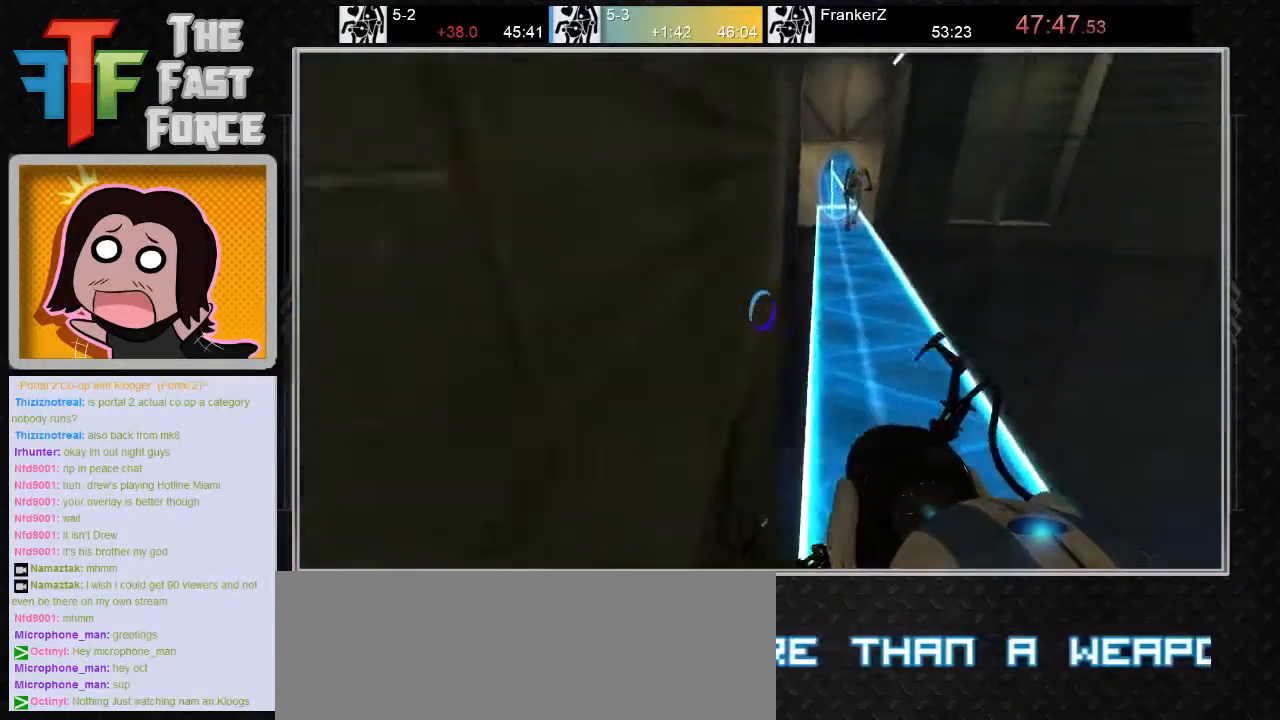
{"keys": ["a"], "mouse": [], "events": [[50, "mouse_wheel_down", "down"], [233, "d", "up"], [267, "mouse_wheel_down", "up"], [333, "a", "down"]]}
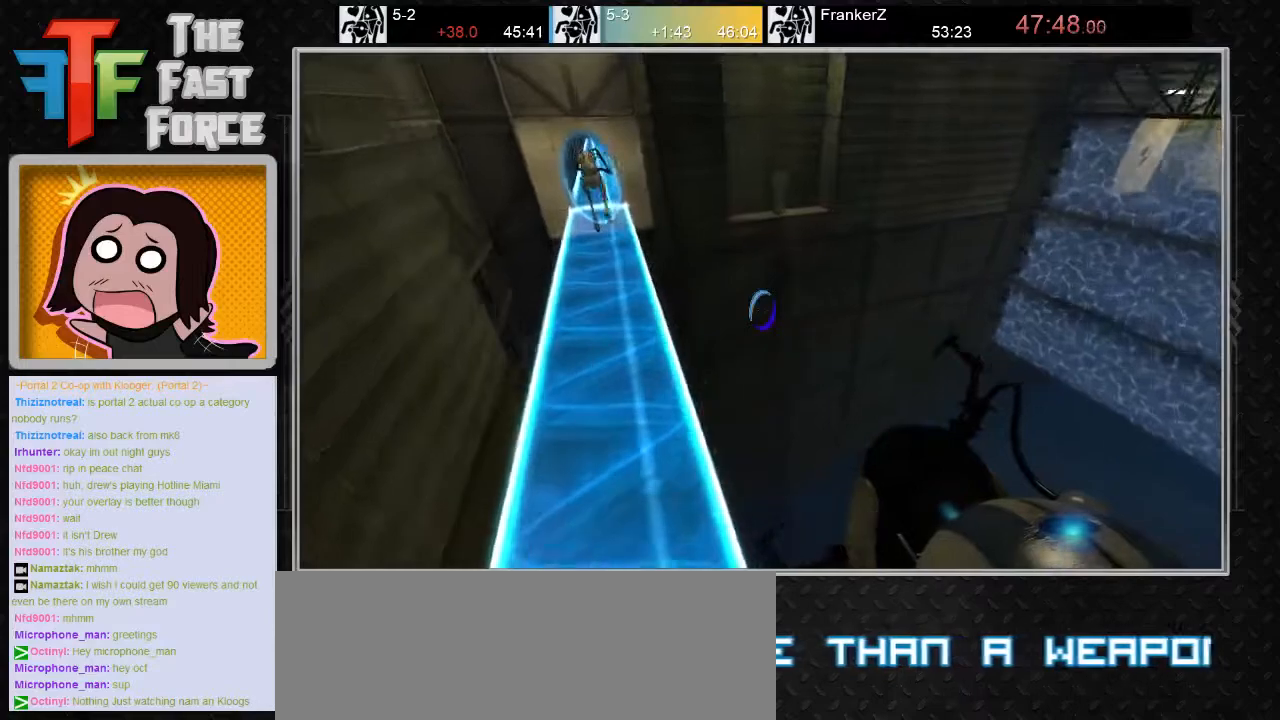
{"keys": [], "mouse": [], "events": [[283, "mouse_wheel_down", "down"], [467, "a", "up"], [500, "mouse_wheel_down", "up"]]}
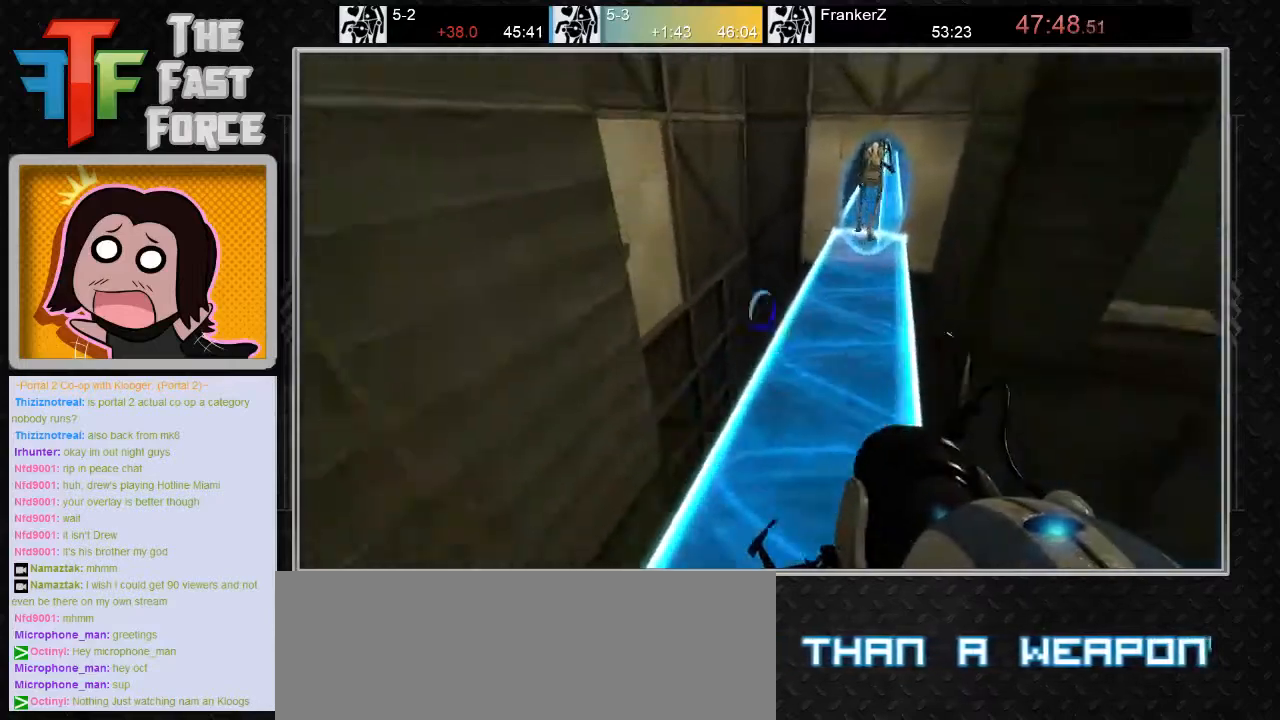
{"keys": [], "mouse": [], "events": [[33, "d", "down"], [467, "d", "up"]]}
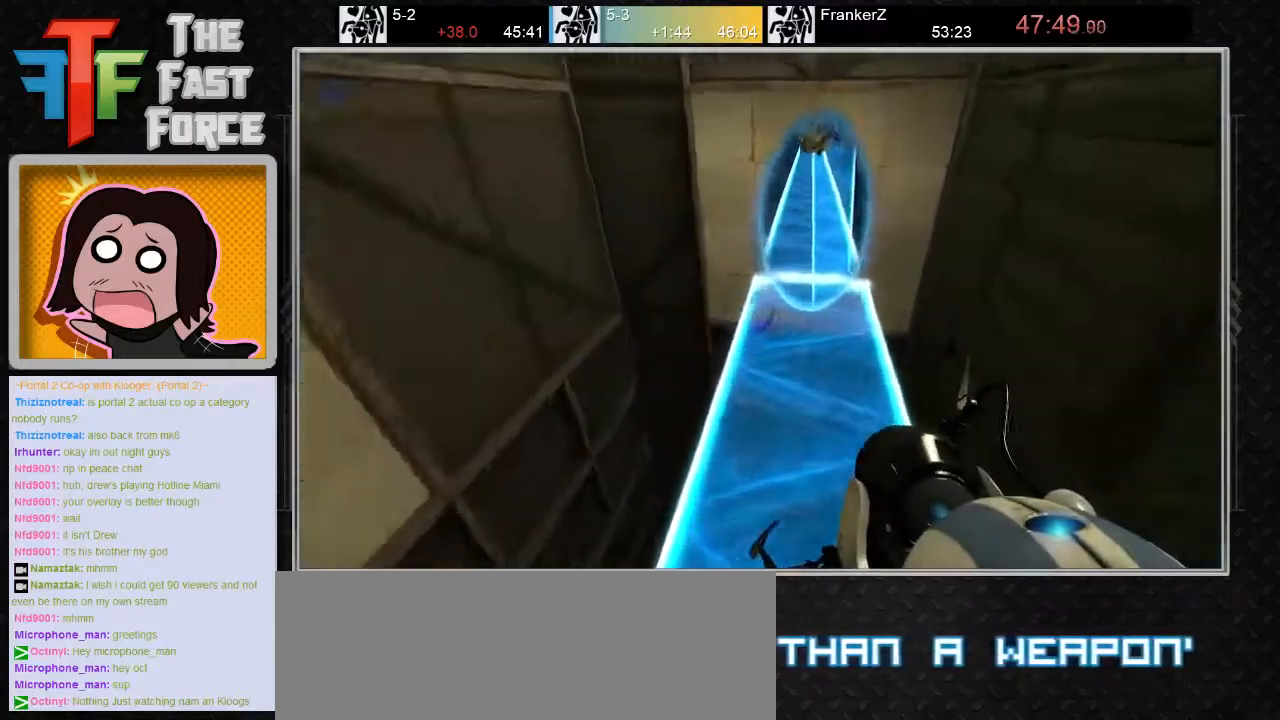
{"keys": ["w"], "mouse": [], "events": [[100, "w", "down"]]}
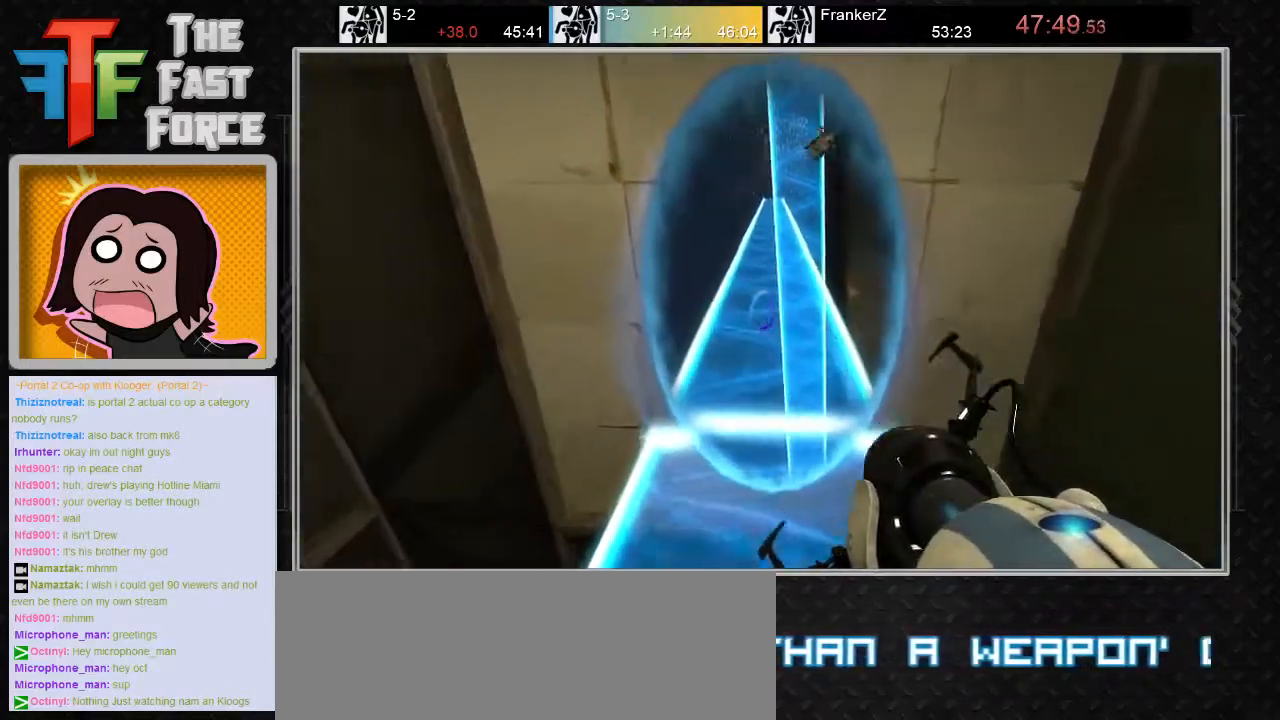
{"keys": ["w"], "mouse": ["wheel_down"], "events": [[450, "mouse_wheel_down", "down"]]}
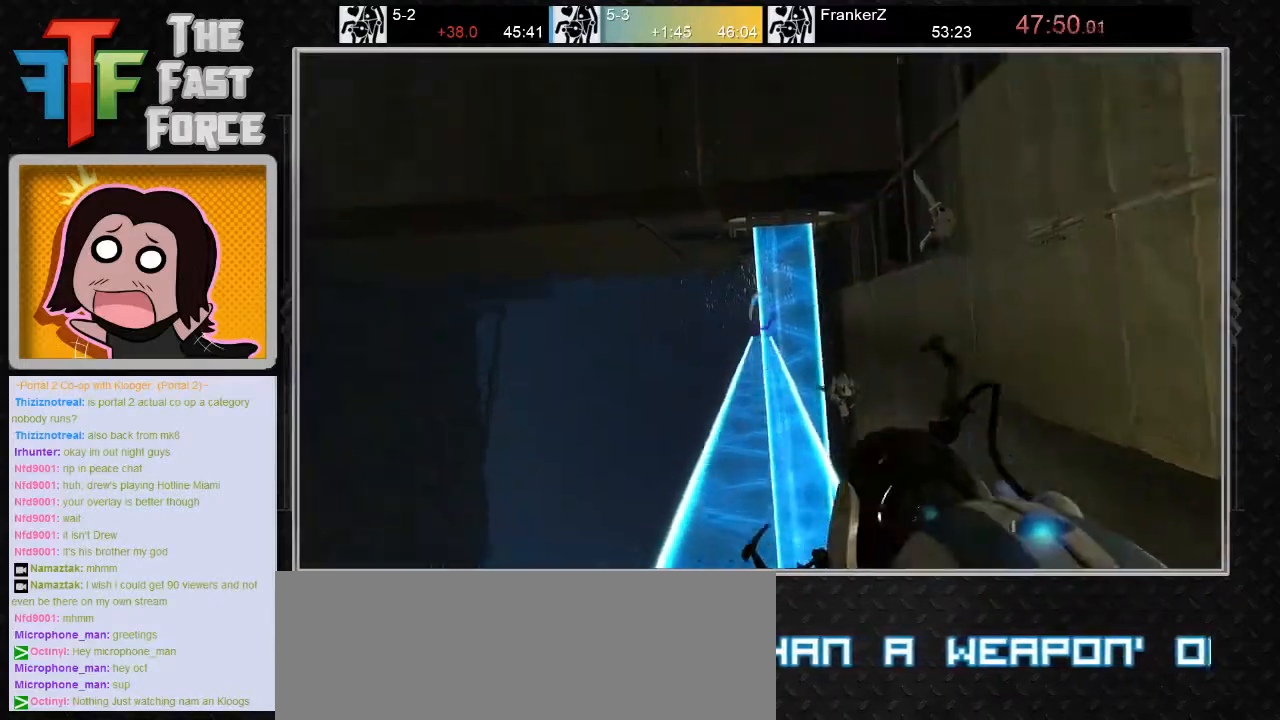
{"keys": ["a", "w"], "mouse": [], "events": [[50, "mouse_wheel_down", "up"], [367, "a", "down"]]}
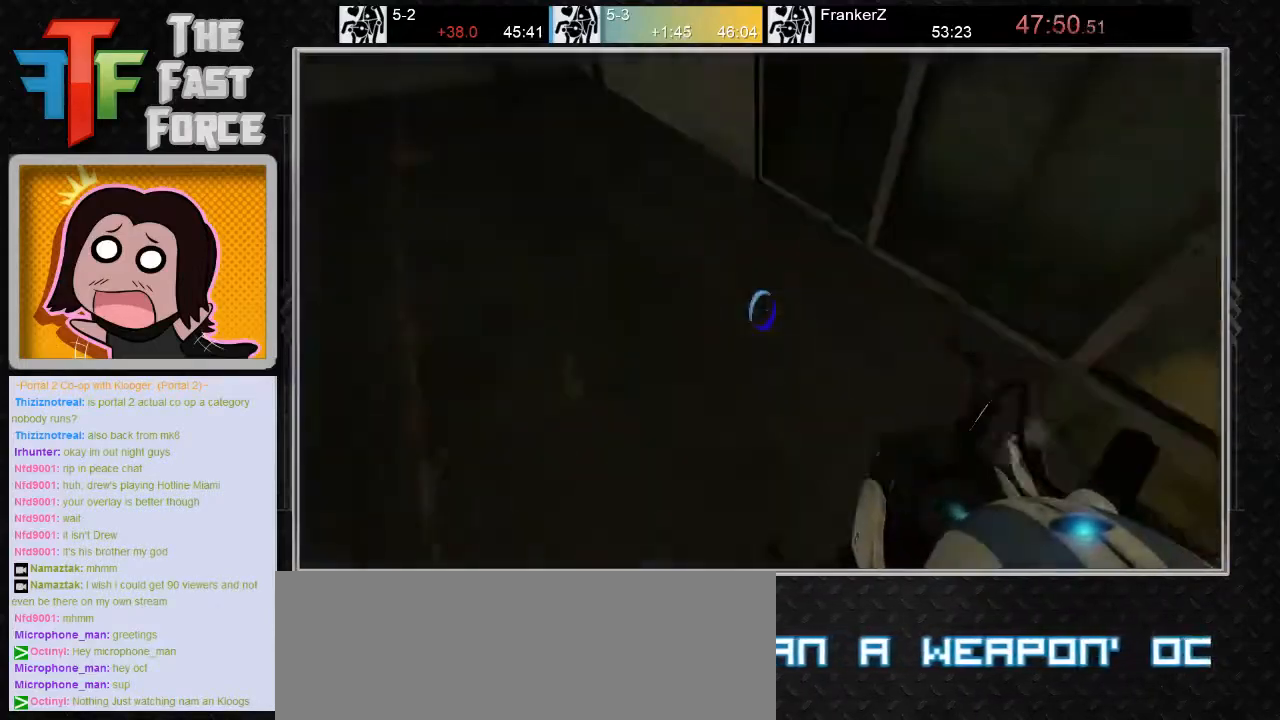
{"keys": ["a"], "mouse": [], "events": [[117, "w", "up"], [283, "mouse_wheel_down", "down"], [450, "mouse_wheel_down", "up"]]}
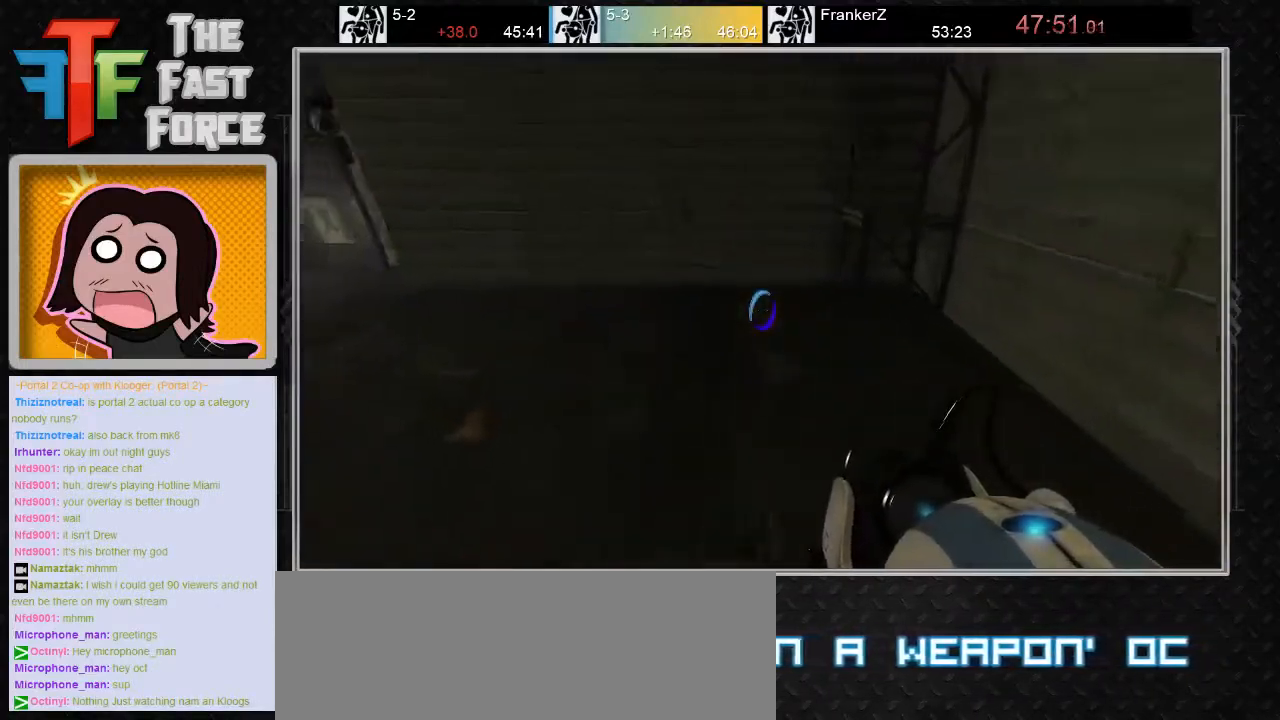
{"keys": ["a"], "mouse": ["wheel_down"], "events": [[483, "mouse_wheel_down", "down"]]}
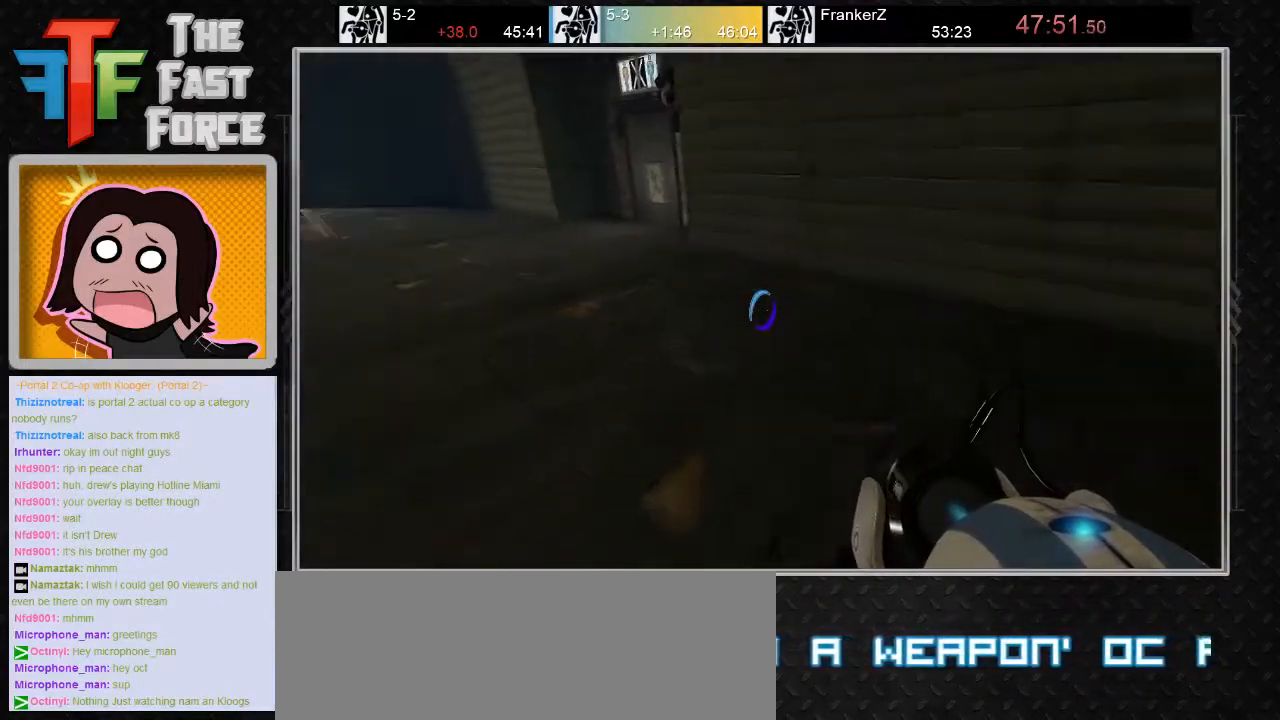
{"keys": [], "mouse": [], "events": [[200, "mouse_wheel_down", "up"], [467, "a", "up"]]}
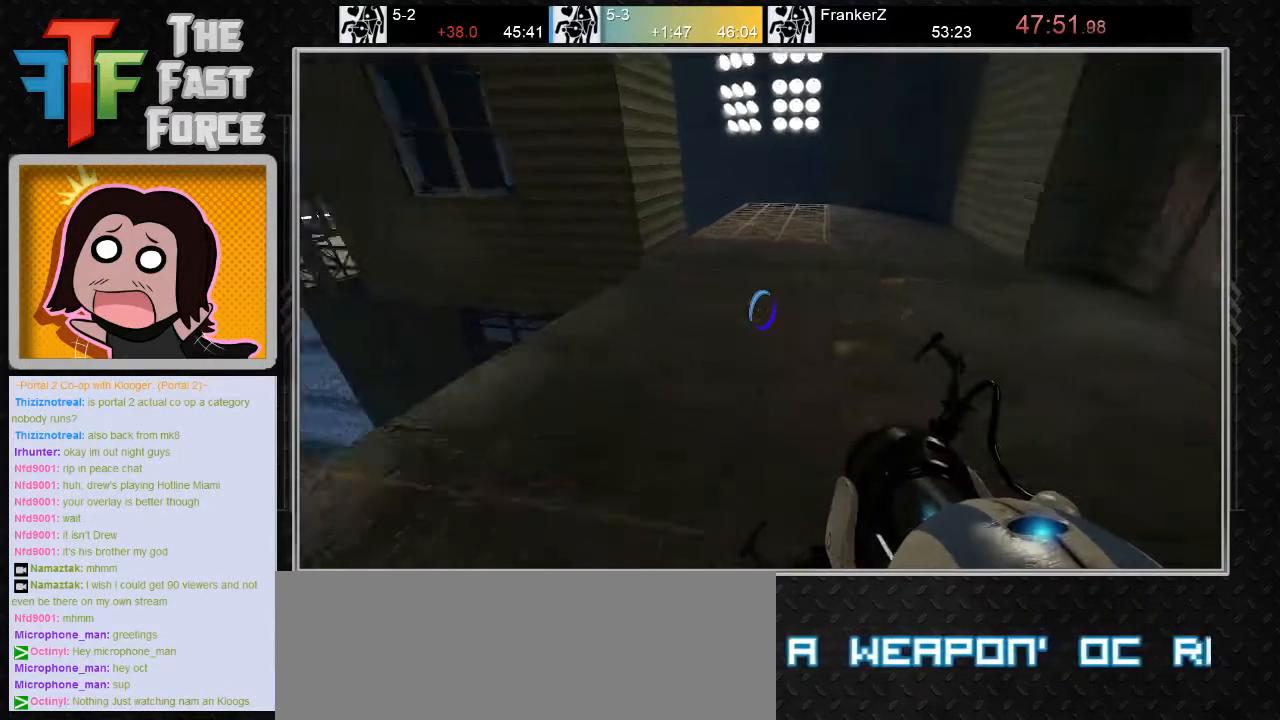
{"keys": ["d"], "mouse": [], "events": [[33, "d", "down"], [267, "mouse_wheel_down", "down"], [450, "mouse_wheel_down", "up"]]}
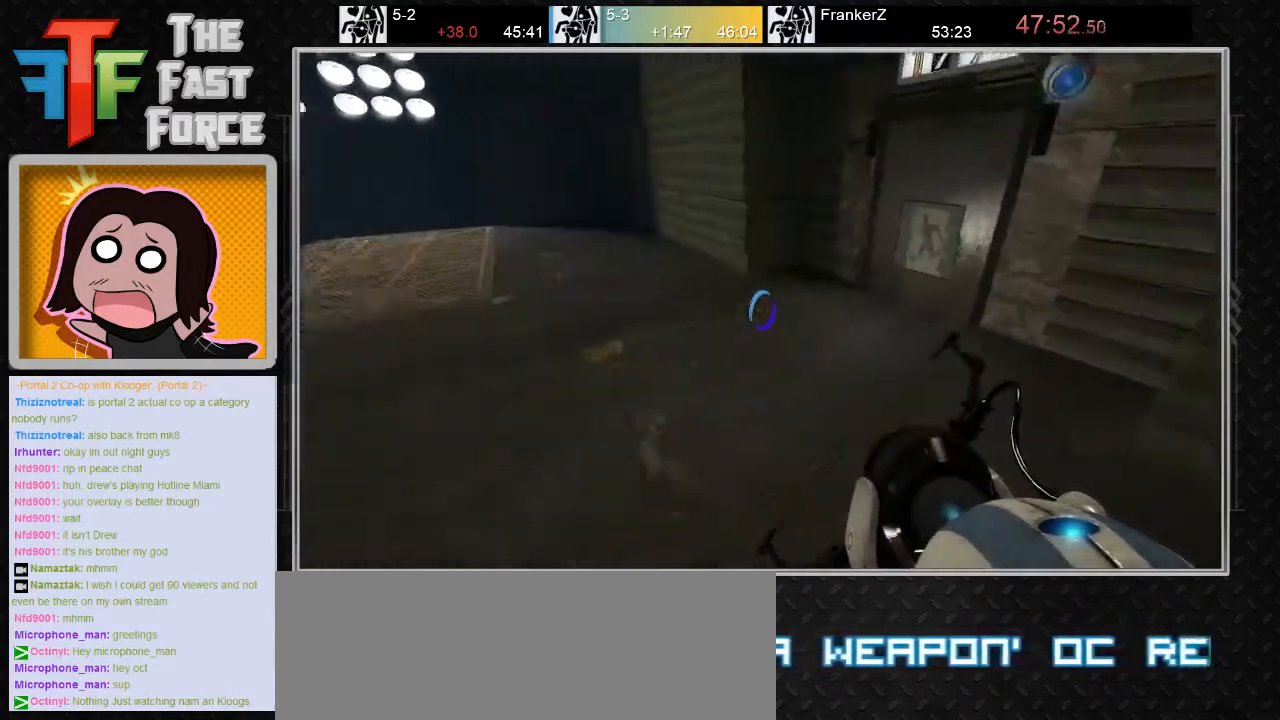
{"keys": [], "mouse": [], "events": [[350, "d", "up"]]}
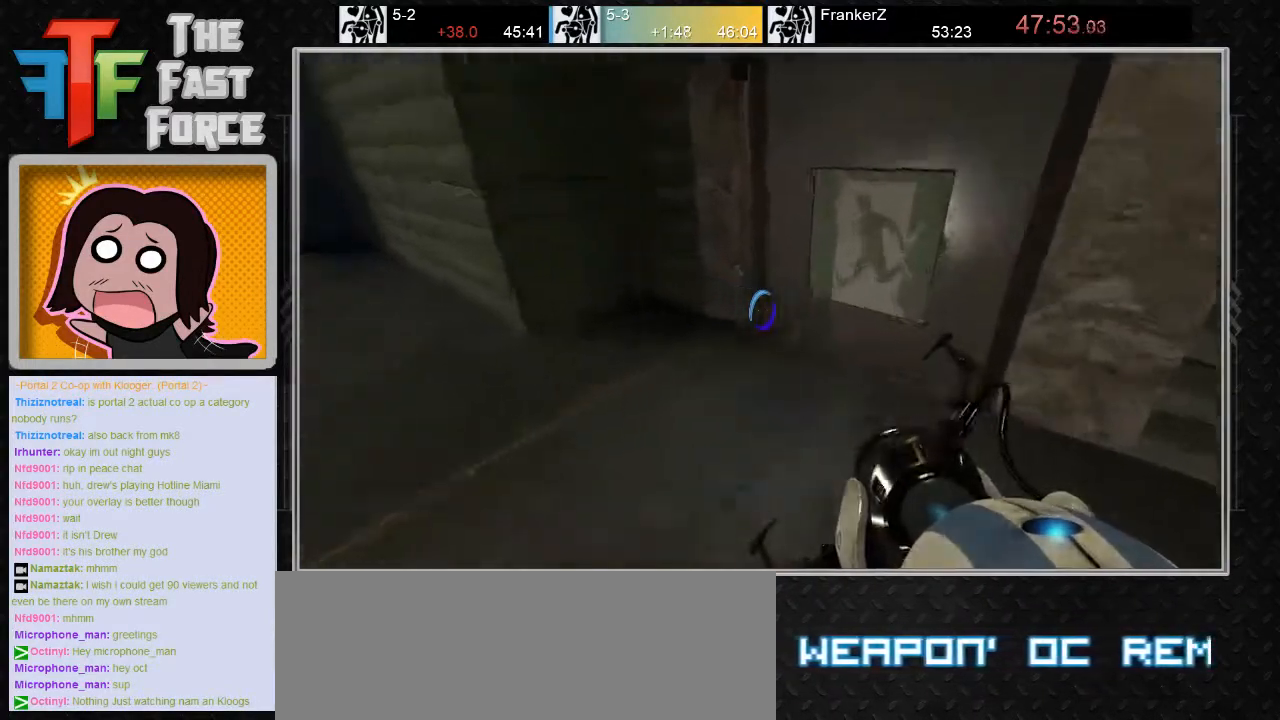
{"keys": ["s"], "mouse": [], "events": [[500, "s", "down"]]}
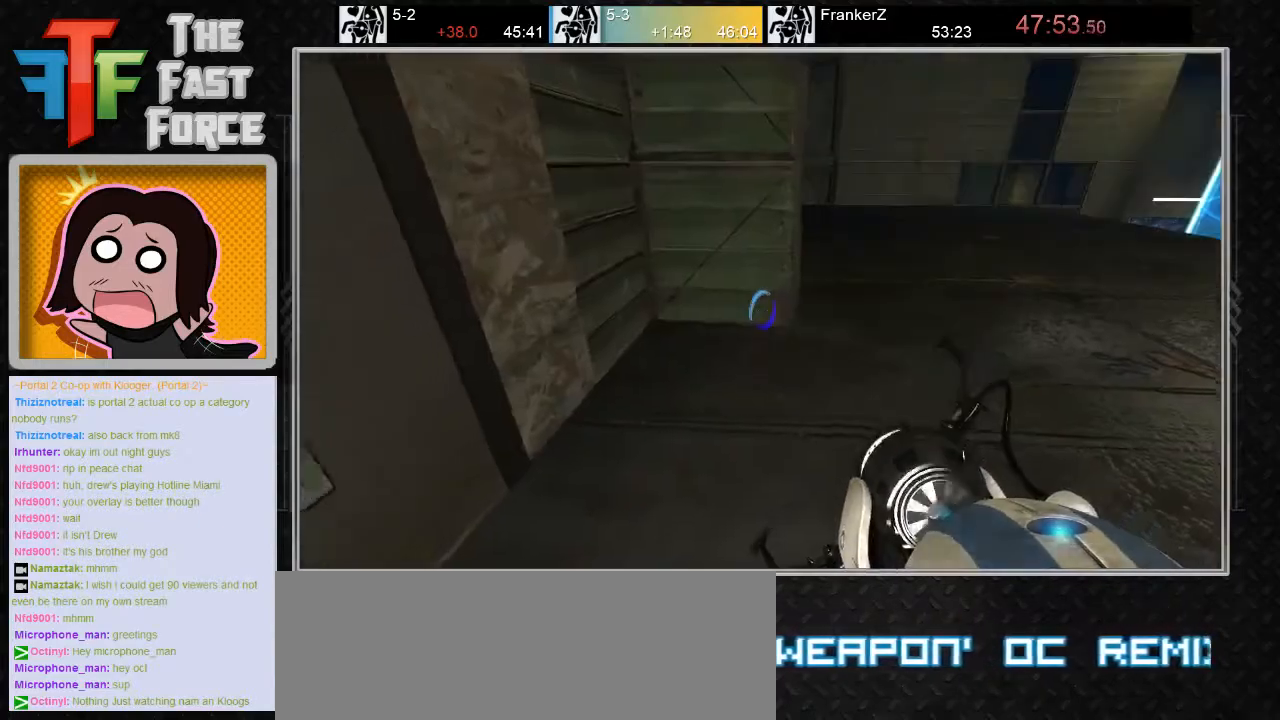
{"keys": [], "mouse": [], "events": [[133, "s", "up"]]}
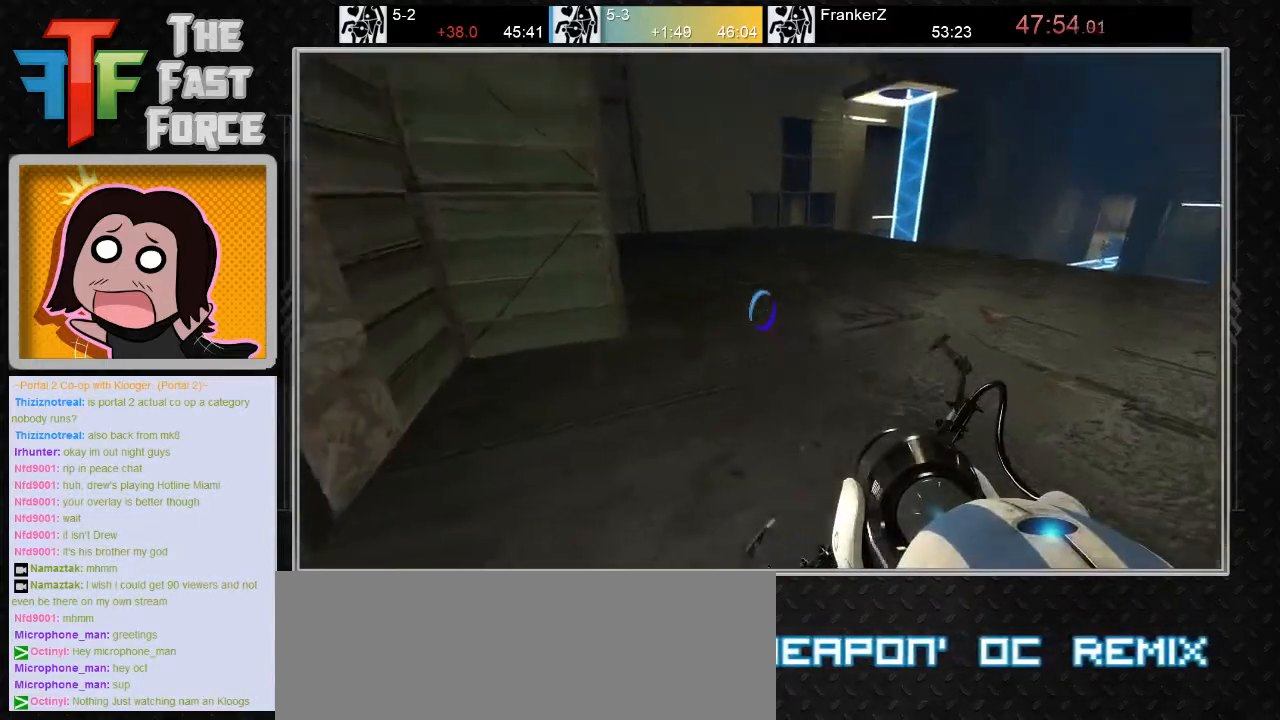
{"keys": [], "mouse": [], "events": []}
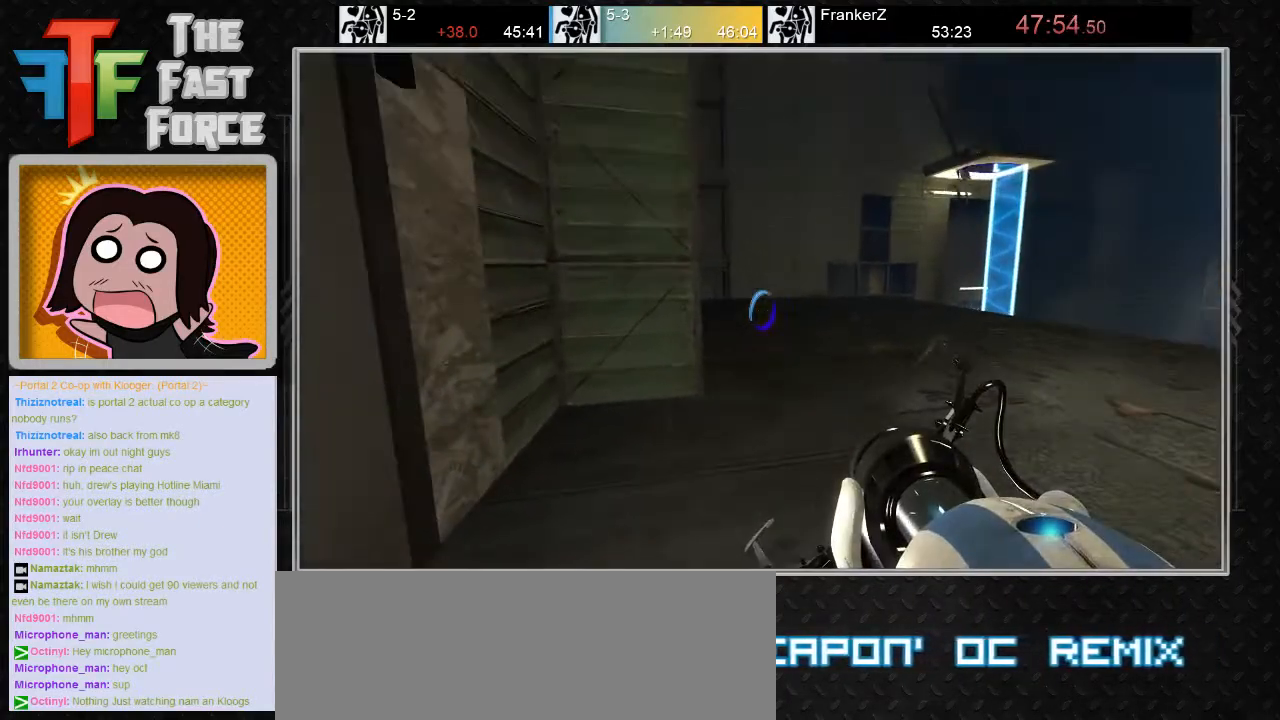
{"keys": [], "mouse": [], "events": []}
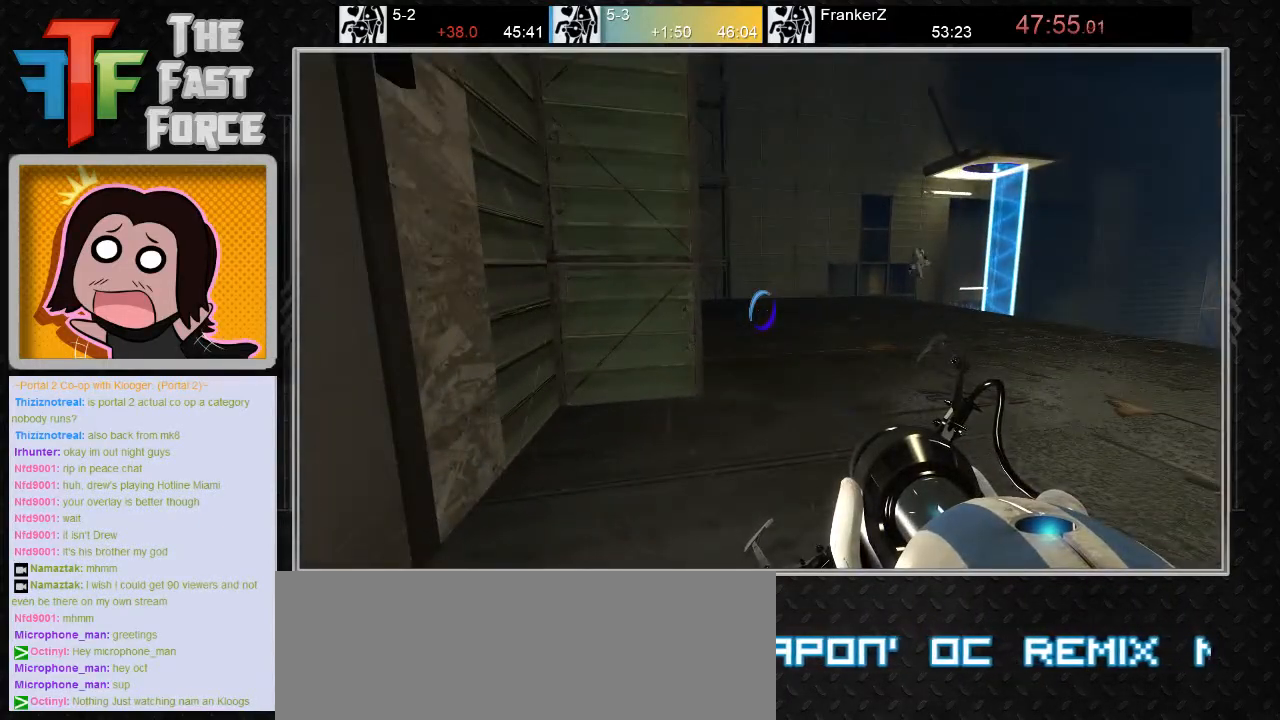
{"keys": [], "mouse": [], "events": []}
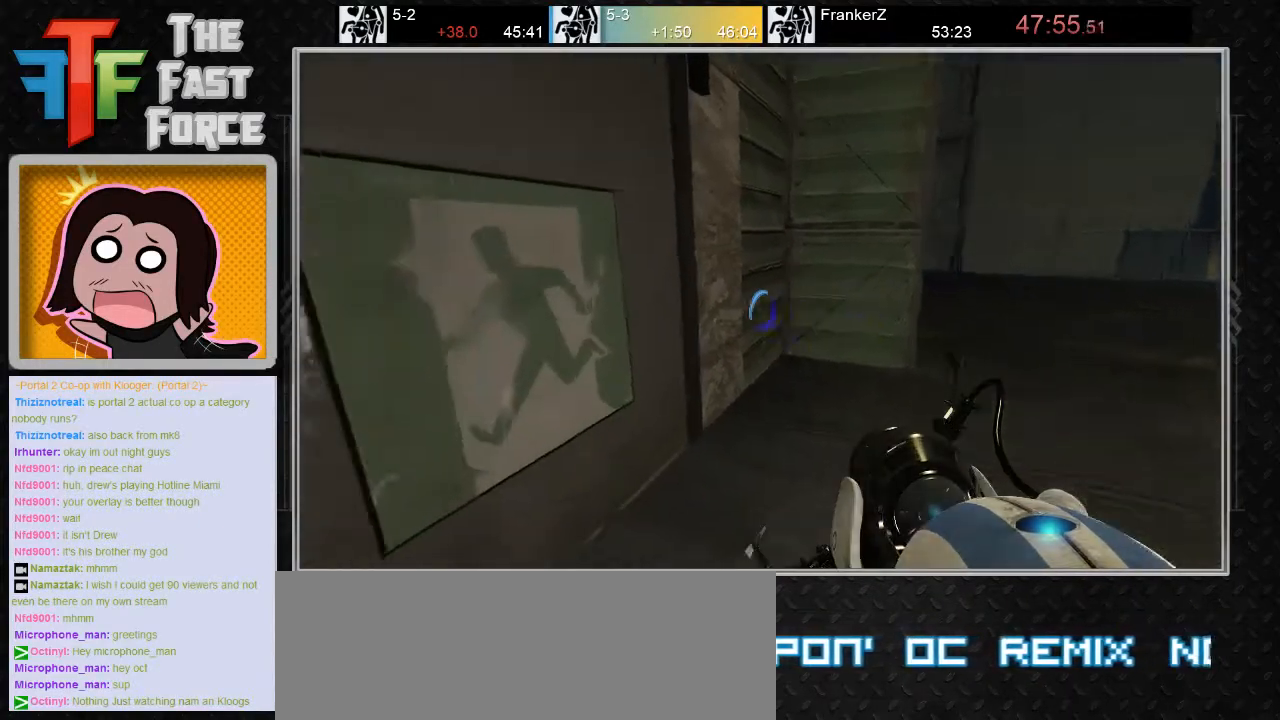
{"keys": ["a"], "mouse": [], "events": [[67, "w", "down"], [300, "a", "down"], [417, "w", "up"]]}
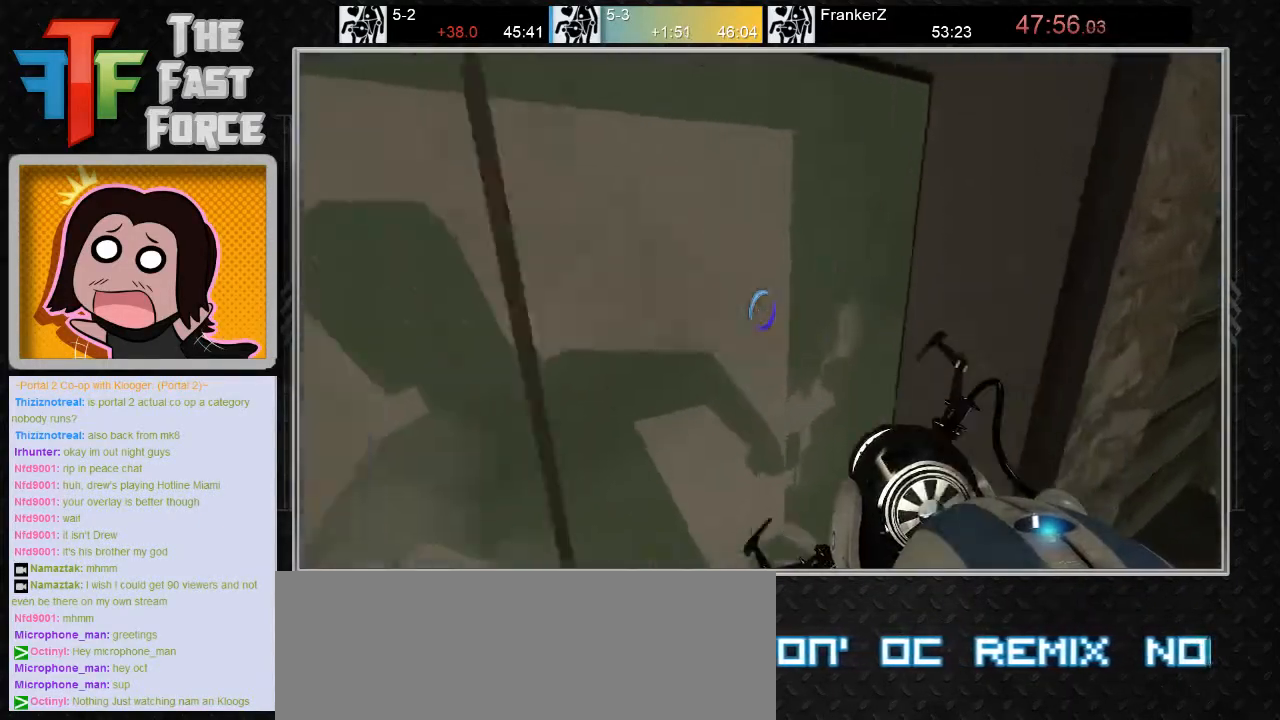
{"keys": ["w"], "mouse": [], "events": [[167, "a", "up"], [167, "w", "down"]]}
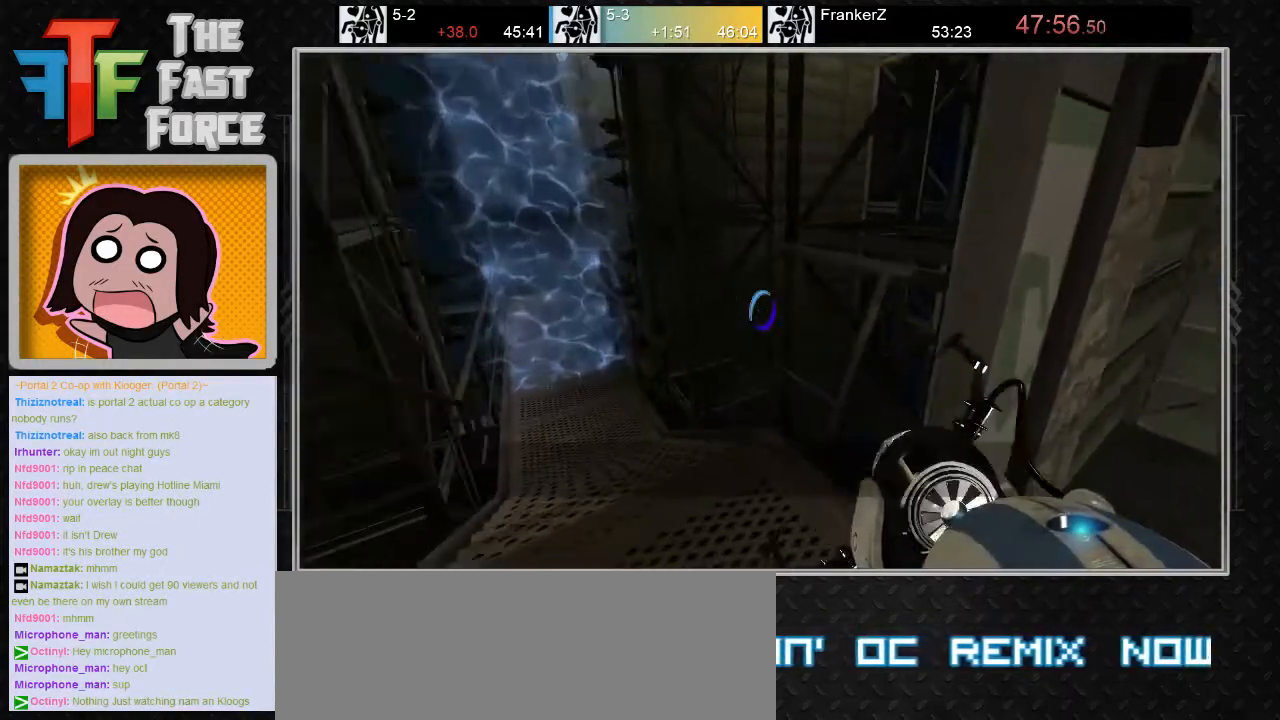
{"keys": ["a"], "mouse": [], "events": [[117, "a", "down"], [367, "mouse_wheel_down", "down"], [367, "w", "up"], [467, "mouse_wheel_down", "up"]]}
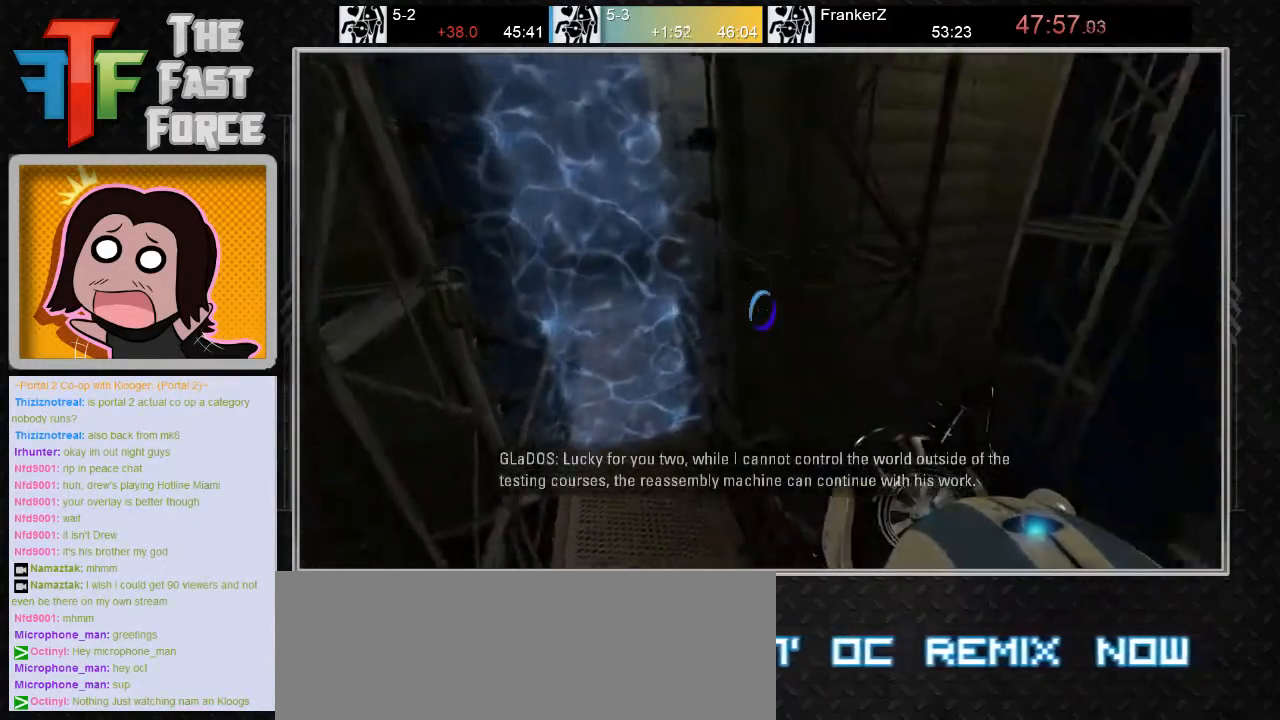
{"keys": ["a"], "mouse": [], "events": []}
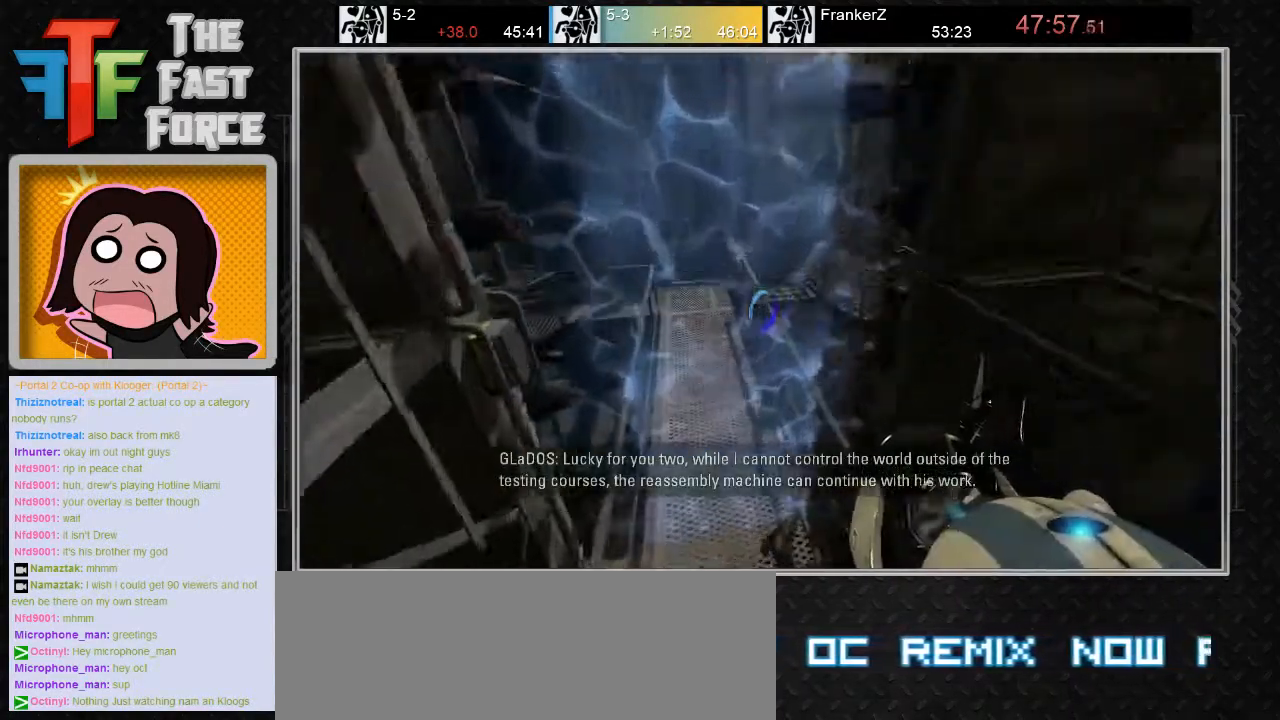
{"keys": ["a"], "mouse": [], "events": [[183, "mouse_wheel_down", "down"], [483, "mouse_wheel_down", "up"]]}
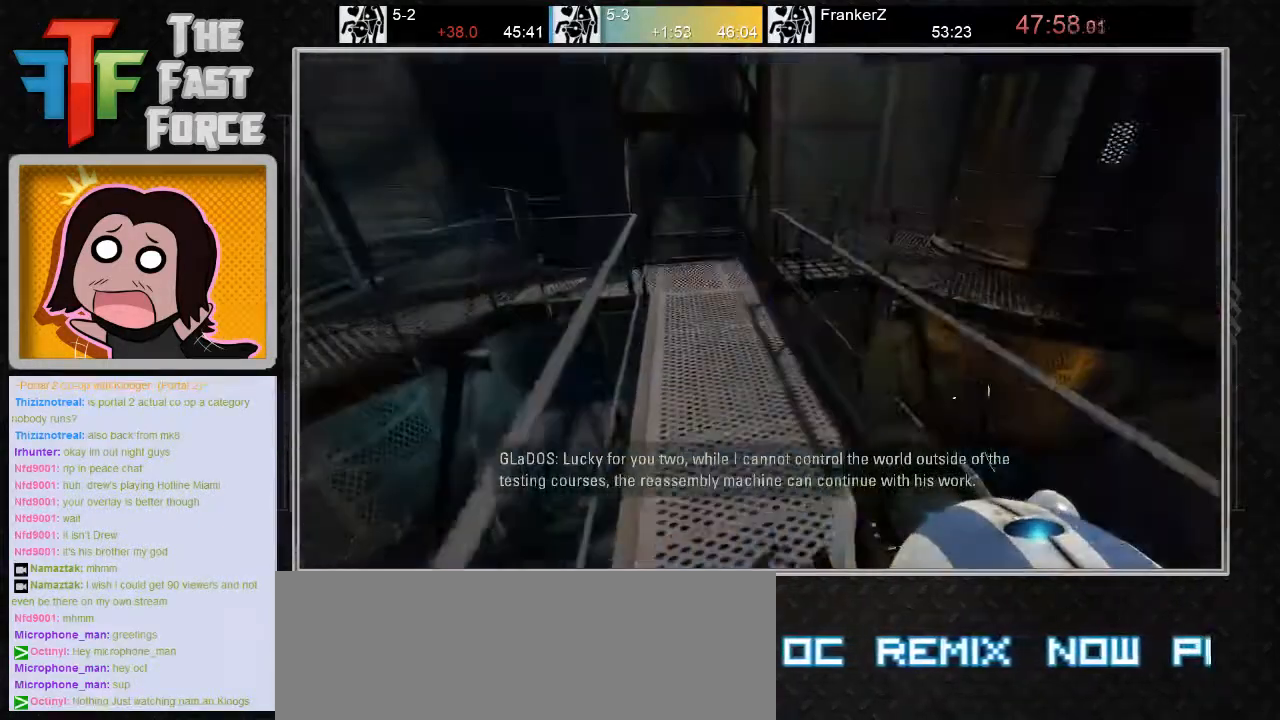
{"keys": ["a"], "mouse": [], "events": []}
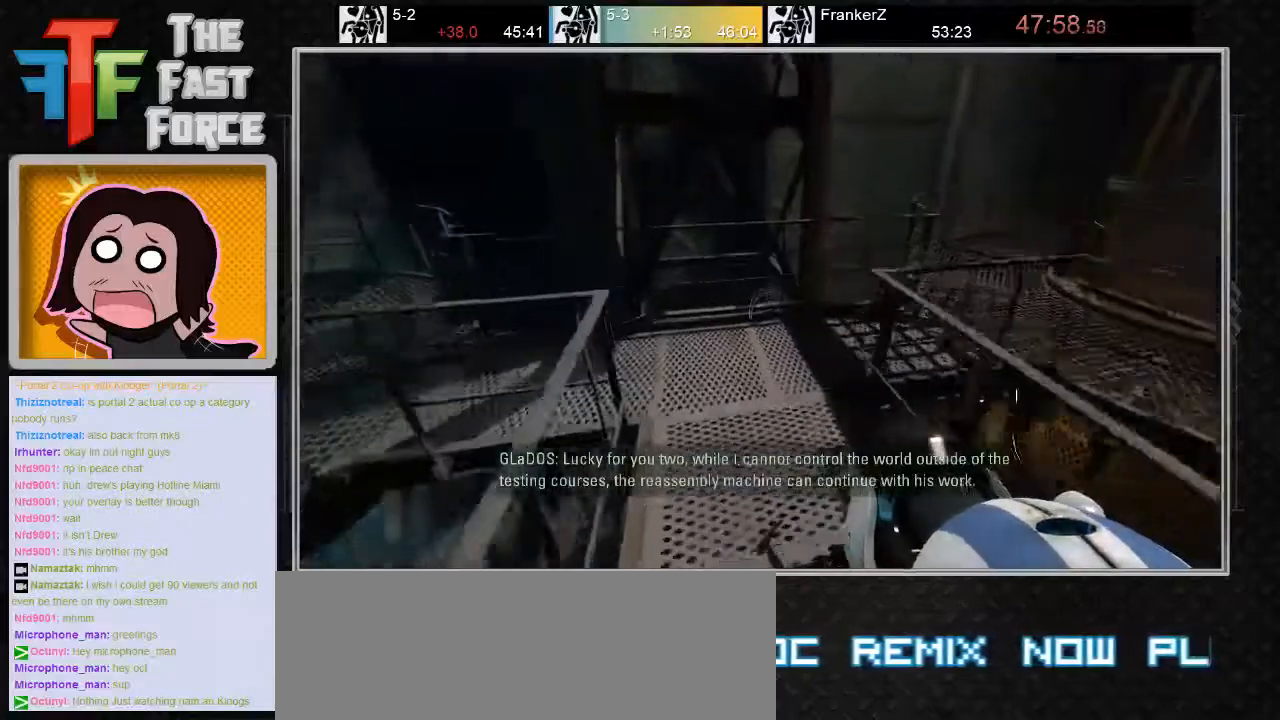
{"keys": ["a", "w"], "mouse": [], "events": [[83, "w", "down"], [117, "a", "up"], [433, "a", "down"]]}
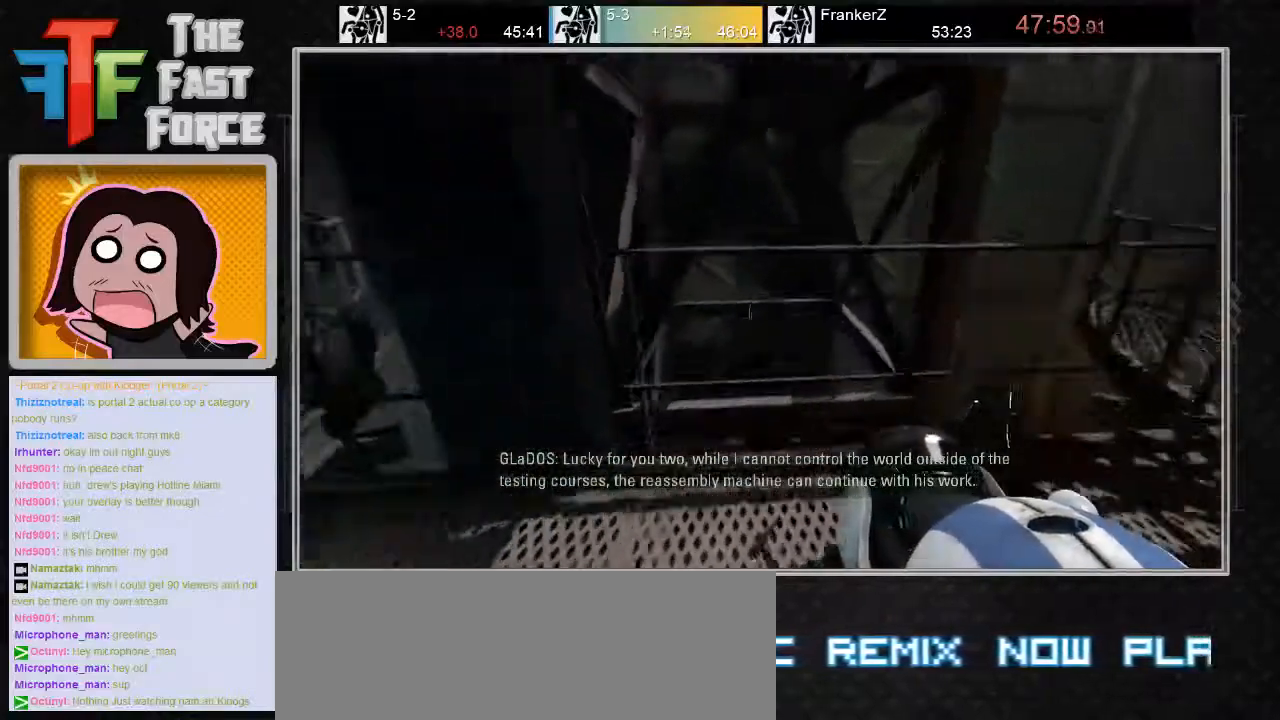
{"keys": ["a"], "mouse": [], "events": [[117, "w", "up"], [250, "mouse_wheel_down", "down"], [433, "mouse_wheel_down", "up"]]}
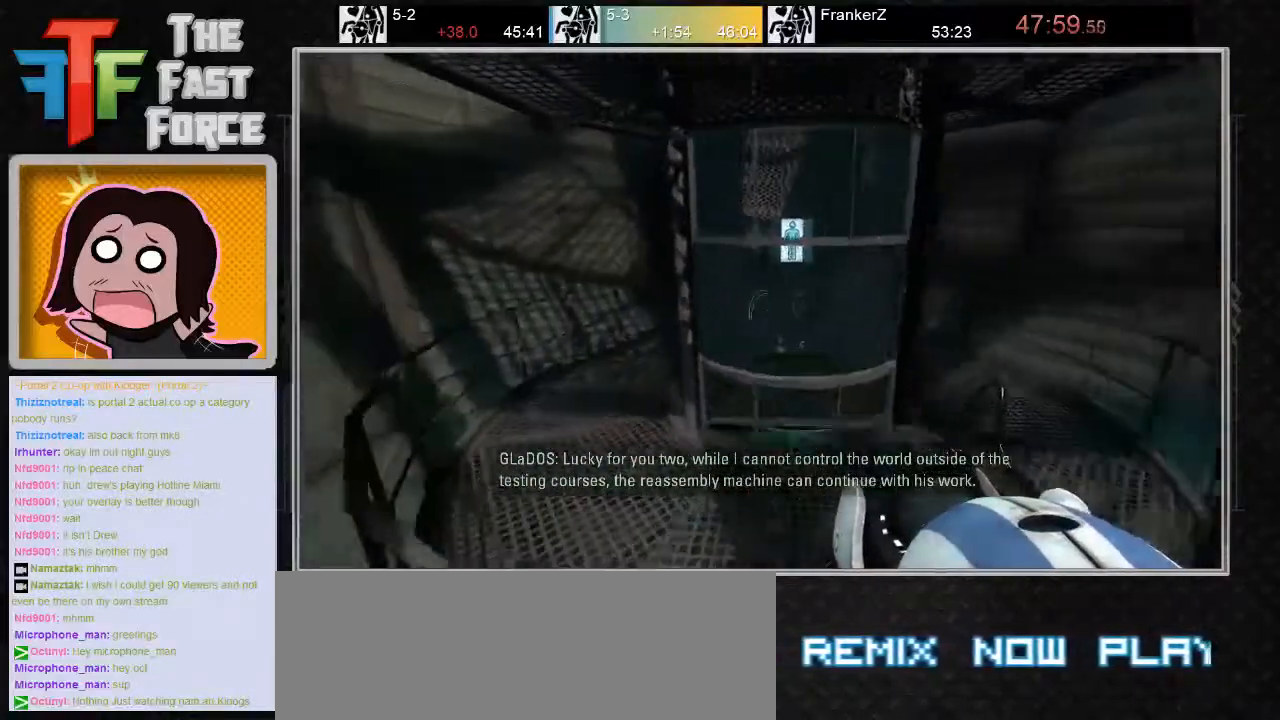
{"keys": ["a"], "mouse": ["wheel_down"], "events": [[83, "a", "up"], [167, "d", "down"], [333, "d", "up"], [400, "a", "down"], [500, "mouse_wheel_down", "down"]]}
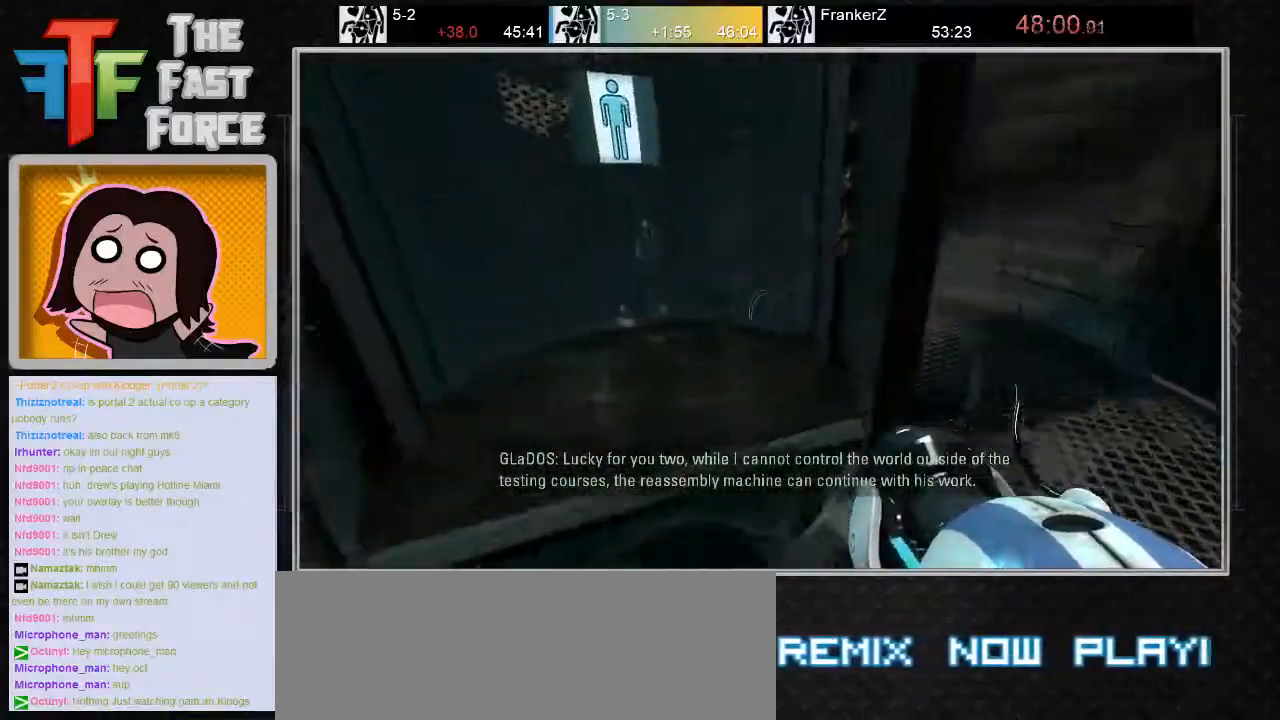
{"keys": [], "mouse": [], "events": [[133, "a", "up"], [167, "mouse_wheel_down", "up"], [250, "d", "down"], [350, "d", "up"]]}